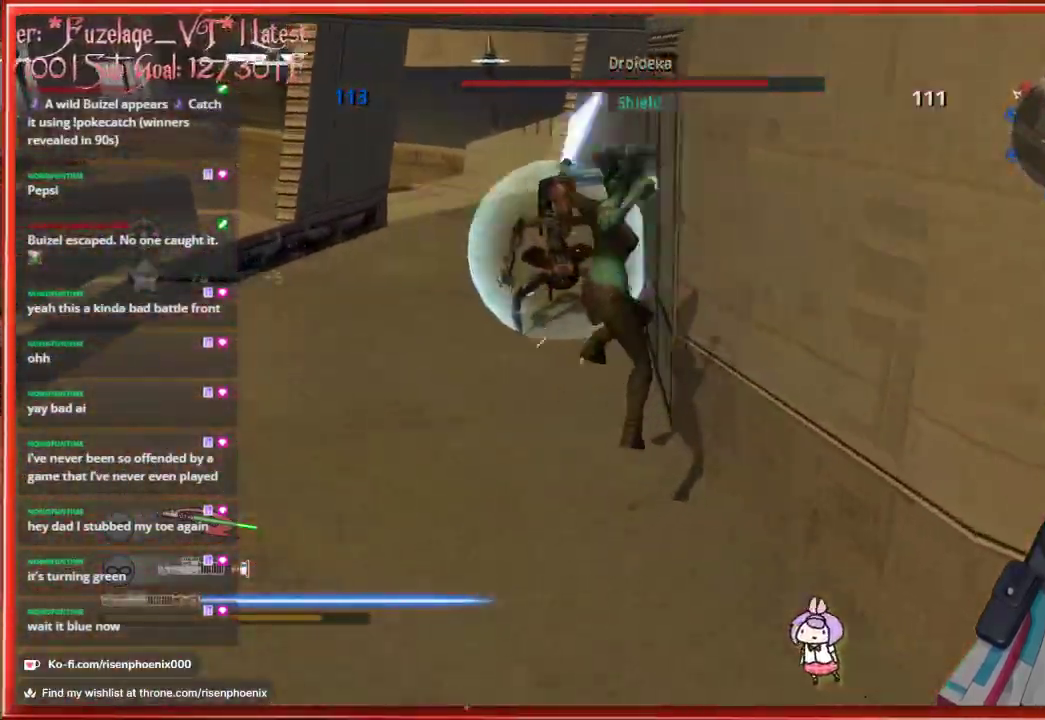
Gameplay with a controller (Xbox layout); each line is a JSON object with the inputs held at the frame after it. "events" lists button and stick changes between this image and that frame as [ms after this image, input, new state], when the widget could be followed in between. Not read: SHARE.
{"buttons": ["R2"], "left_stick": "up-left", "right_stick": "center", "events": [[83, "R2", "up"], [150, "R2", "down"], [233, "R2", "up"], [317, "R2", "down"], [400, "R2", "up"], [450, "R2", "down"]]}
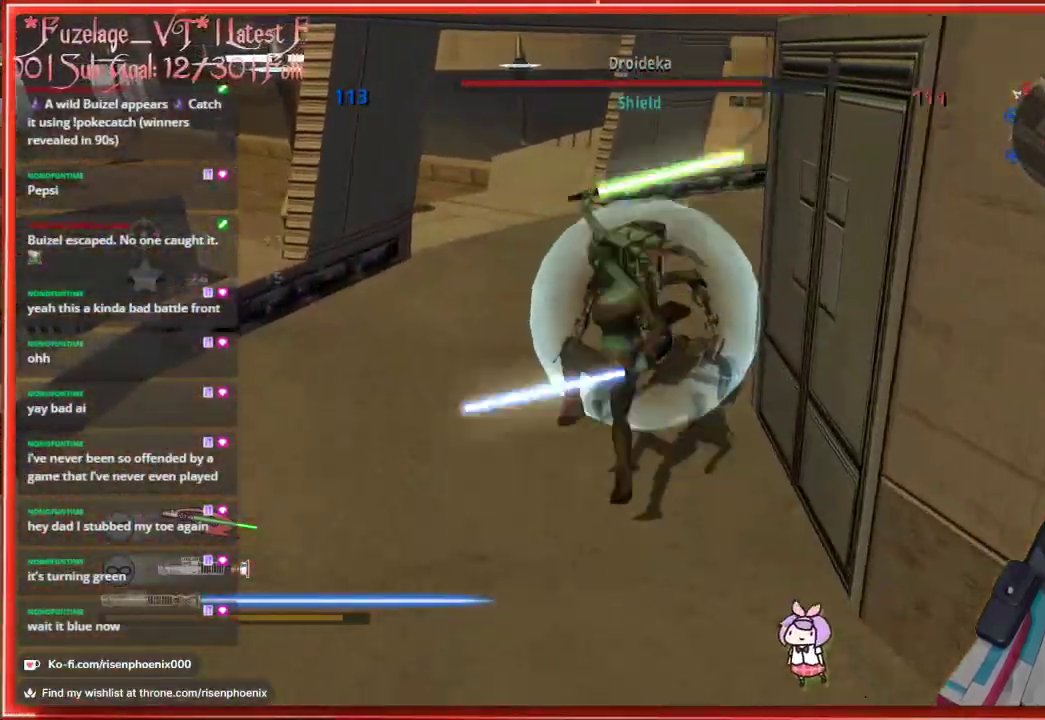
{"buttons": [], "left_stick": "right", "right_stick": "right", "events": [[33, "R2", "up"], [117, "R2", "down"], [200, "R2", "up"], [250, "left_stick", "up-right"], [267, "R2", "down"], [300, "left_stick", "right"], [333, "right_stick", "right"], [350, "R2", "up"], [417, "R2", "down"], [500, "R2", "up"]]}
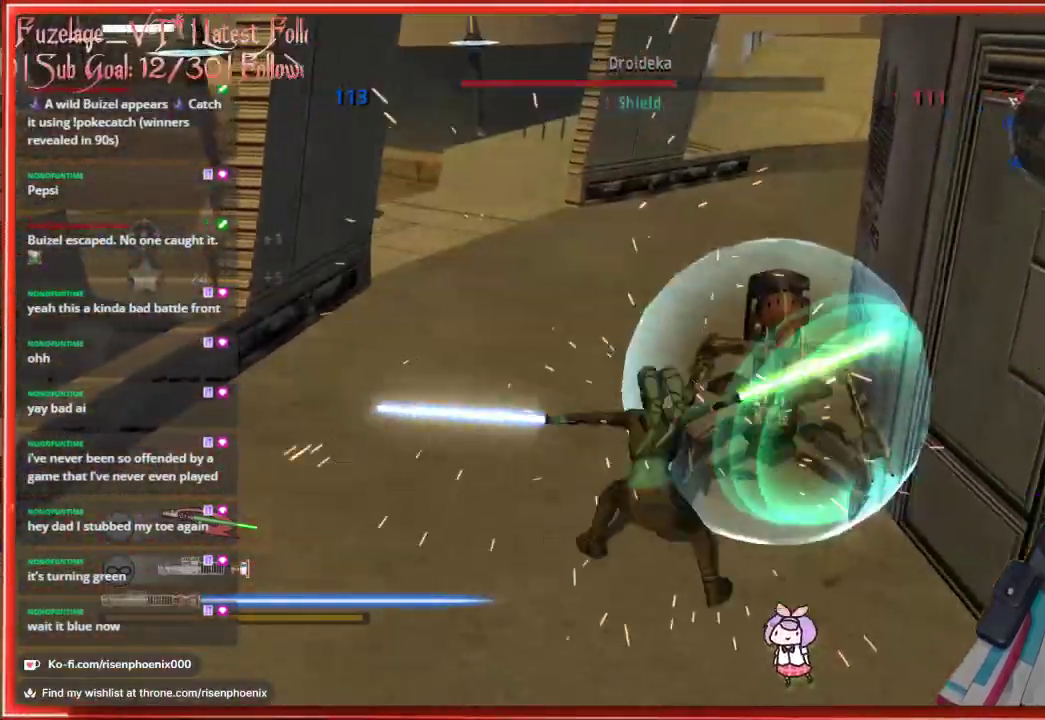
{"buttons": [], "left_stick": "up-left", "right_stick": "center", "events": [[83, "R2", "down"], [100, "left_stick", "up-right"], [167, "R2", "up"], [200, "left_stick", "up"], [233, "R2", "down"], [300, "left_stick", "up-left"], [300, "right_stick", "center"], [333, "R2", "up"], [417, "R2", "down"], [500, "R2", "up"]]}
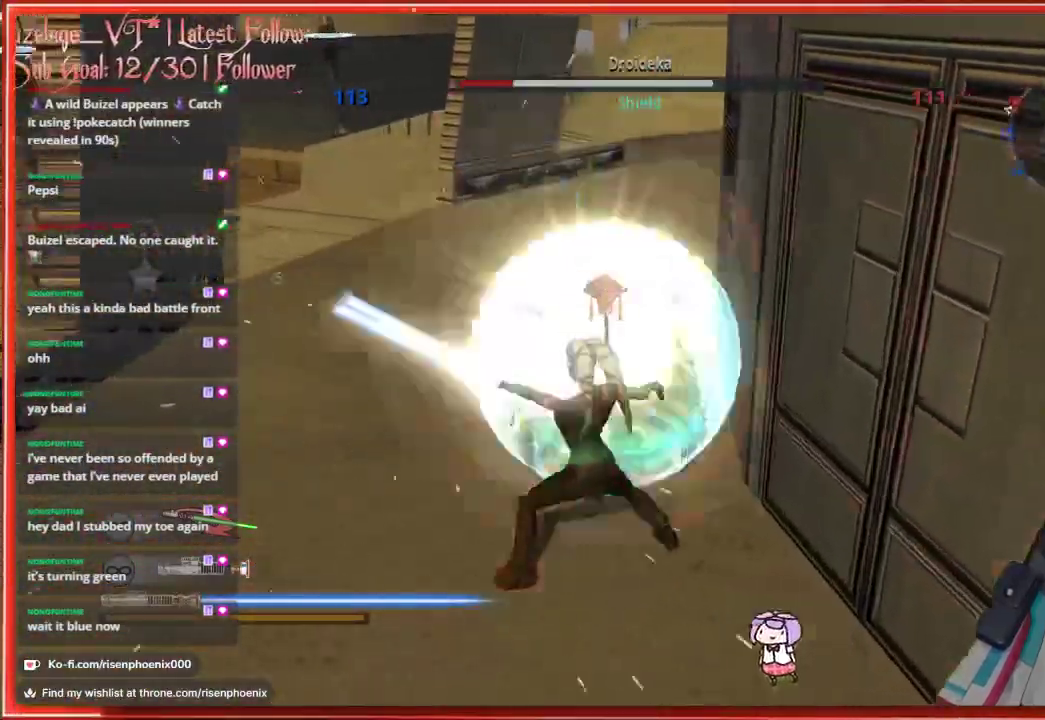
{"buttons": [], "left_stick": "up", "right_stick": "center", "events": [[67, "R2", "down"], [133, "left_stick", "up"], [150, "R2", "up"], [217, "R2", "down"], [317, "R2", "up"], [400, "R2", "down"], [500, "R2", "up"]]}
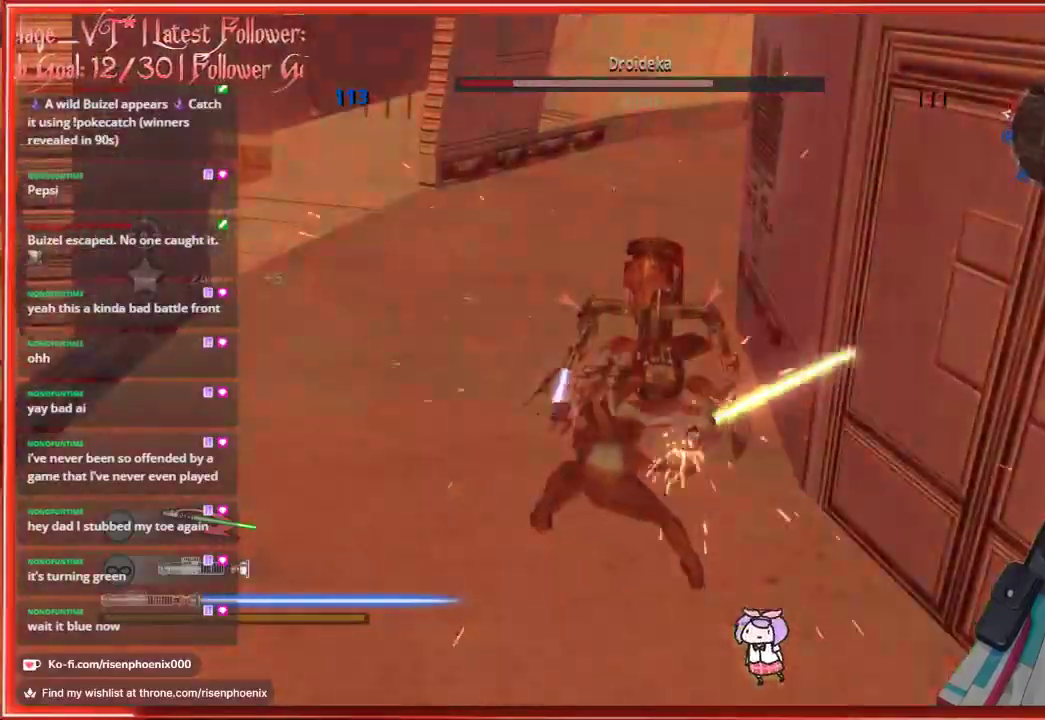
{"buttons": [], "left_stick": "up", "right_stick": "right", "events": [[83, "R2", "down"], [167, "R2", "up"], [233, "right_stick", "right"], [250, "R2", "down"], [333, "R2", "up"], [400, "R2", "down"], [483, "R2", "up"]]}
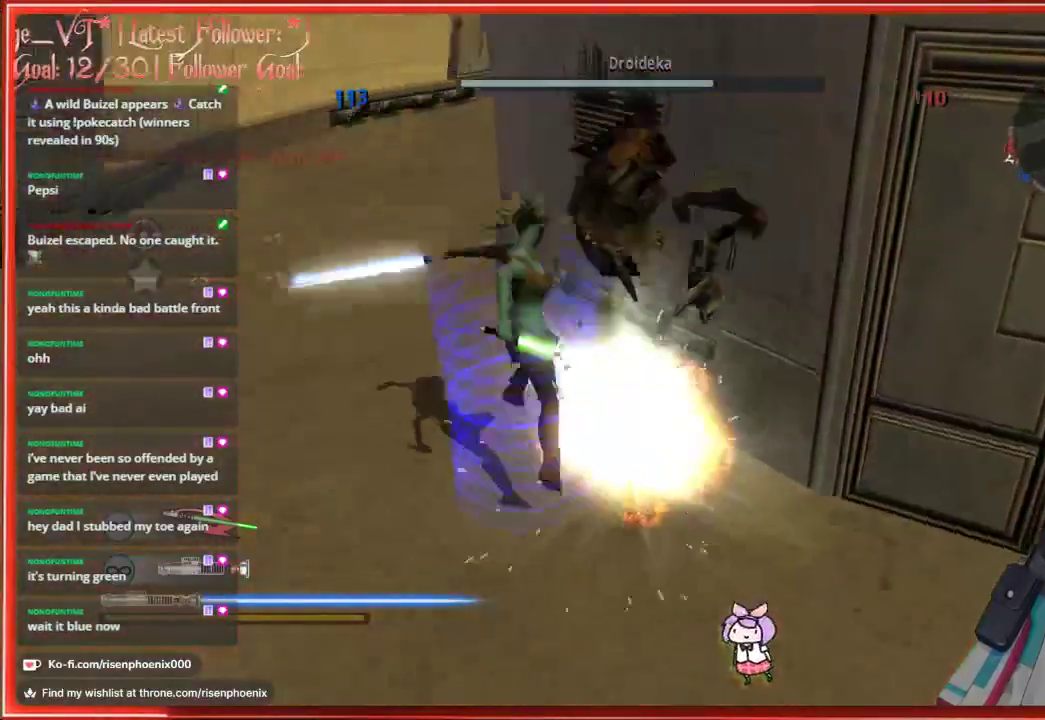
{"buttons": [], "left_stick": "right", "right_stick": "center", "events": [[50, "R2", "down"], [67, "right_stick", "center"], [150, "R2", "up"], [217, "R2", "down"], [317, "R2", "up"], [400, "R2", "down"], [450, "left_stick", "right"], [483, "R2", "up"]]}
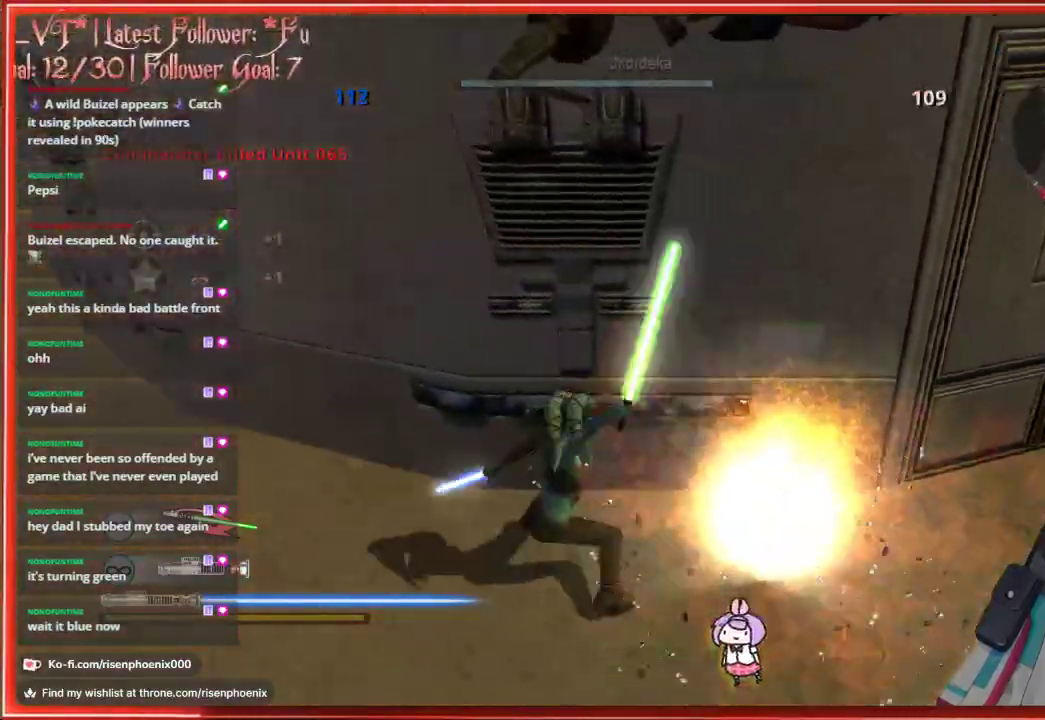
{"buttons": [], "left_stick": "up-left", "right_stick": "left", "events": [[50, "left_stick", "left"], [83, "right_stick", "left"], [250, "right_stick", "up-left"], [317, "left_stick", "up-left"], [467, "right_stick", "left"]]}
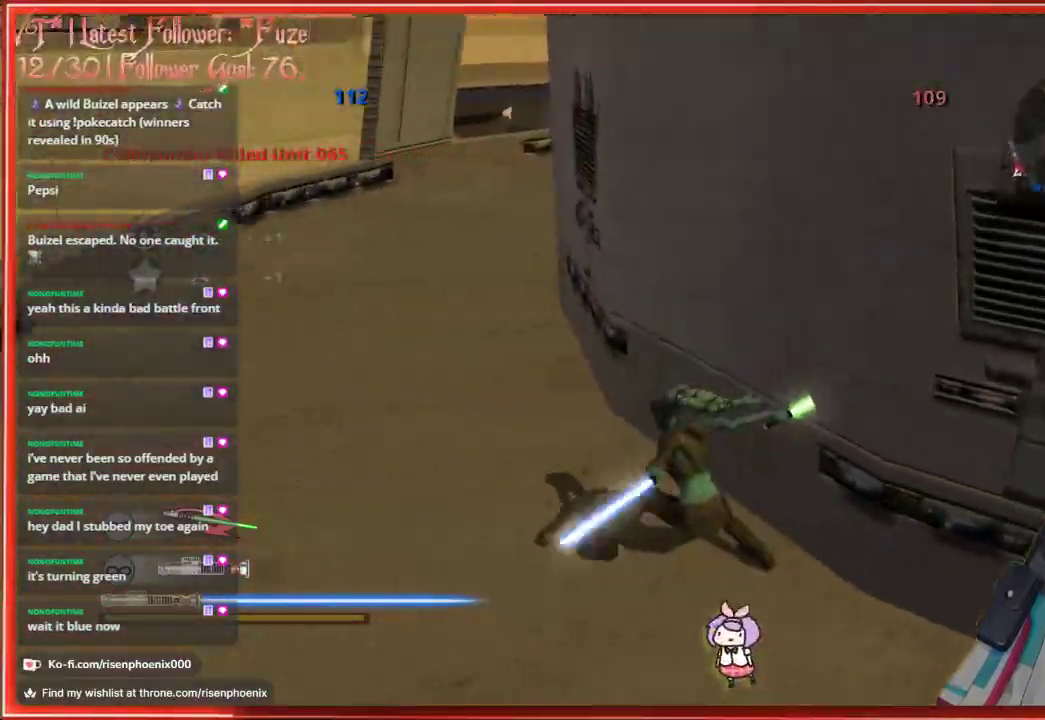
{"buttons": [], "left_stick": "up", "right_stick": "center", "events": [[17, "left_stick", "center"], [167, "left_stick", "up"], [167, "right_stick", "center"]]}
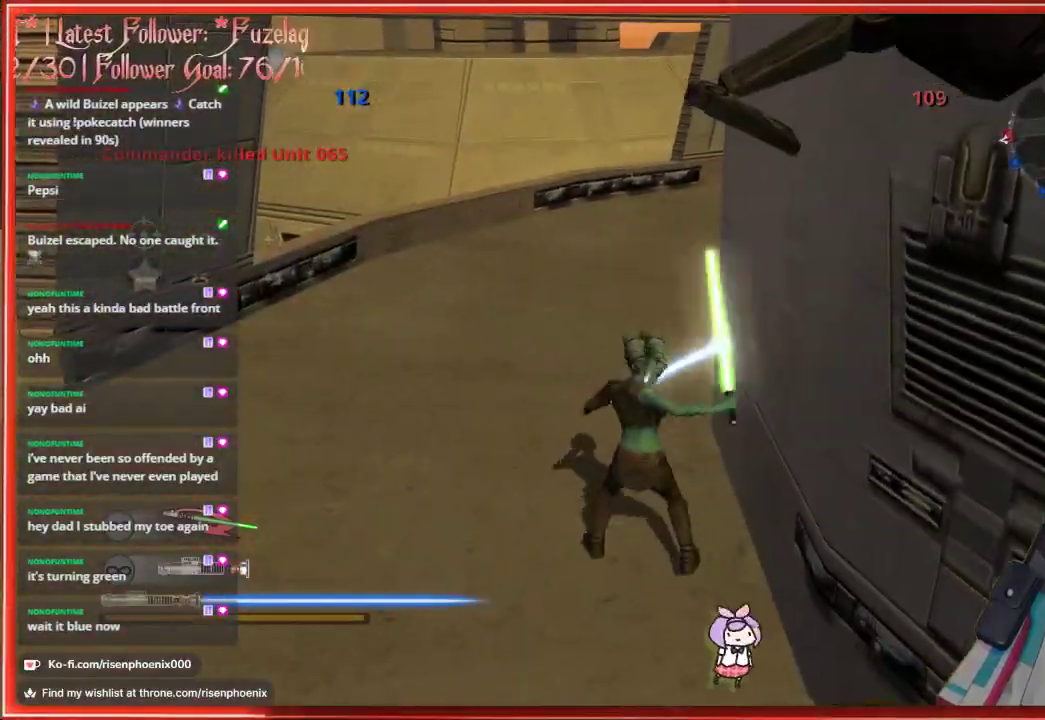
{"buttons": [], "left_stick": "up-left", "right_stick": "left", "events": [[17, "right_stick", "left"], [117, "left_stick", "up-left"], [283, "right_stick", "center"], [433, "right_stick", "left"]]}
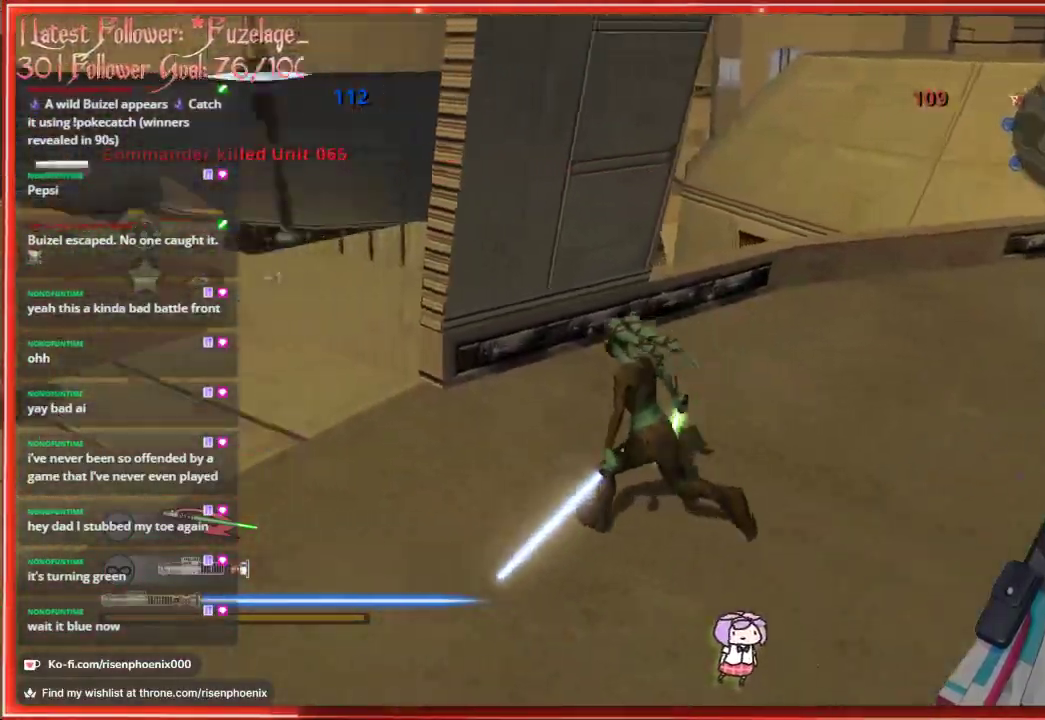
{"buttons": [], "left_stick": "up", "right_stick": "center", "events": [[233, "right_stick", "center"], [250, "left_stick", "up"]]}
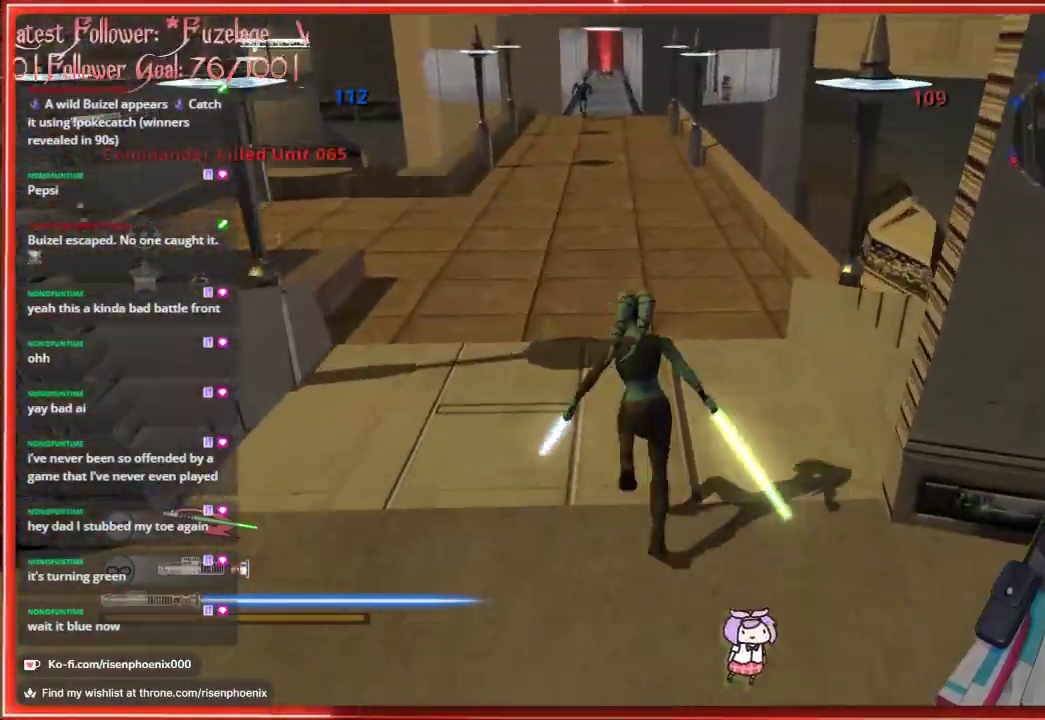
{"buttons": [], "left_stick": "up", "right_stick": "center", "events": [[133, "left_stick", "up-left"], [133, "right_stick", "up-left"], [233, "L3", "down"], [383, "L3", "up"], [383, "left_stick", "up"], [433, "right_stick", "center"]]}
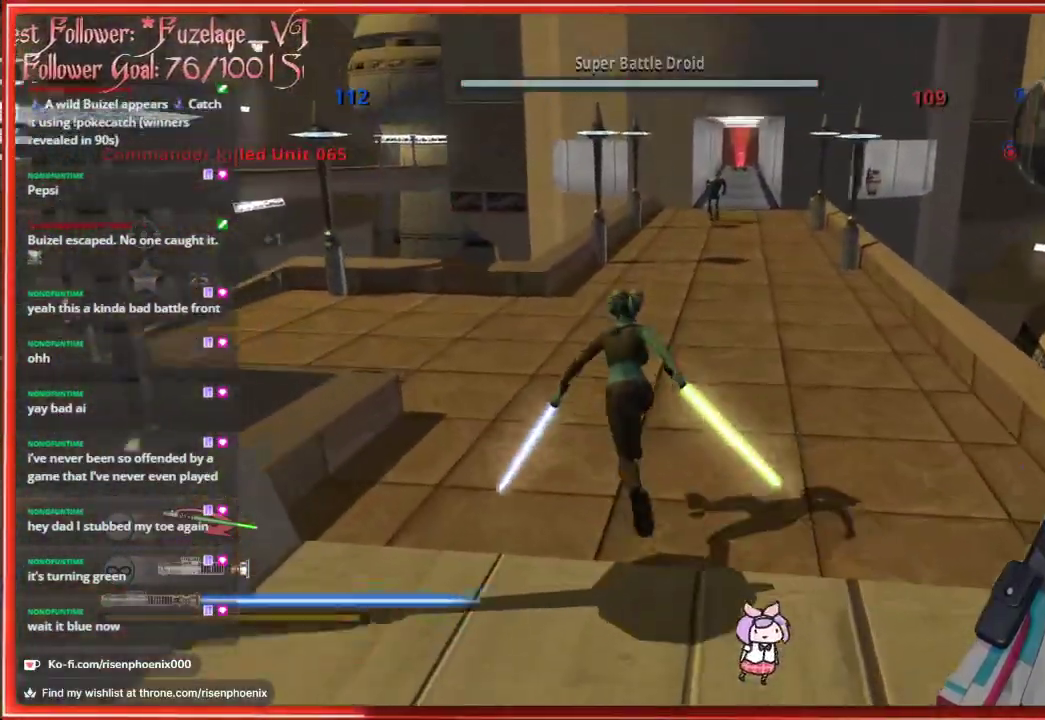
{"buttons": [], "left_stick": "right", "right_stick": "center", "events": [[233, "A", "down"], [317, "A", "up"], [400, "left_stick", "right"]]}
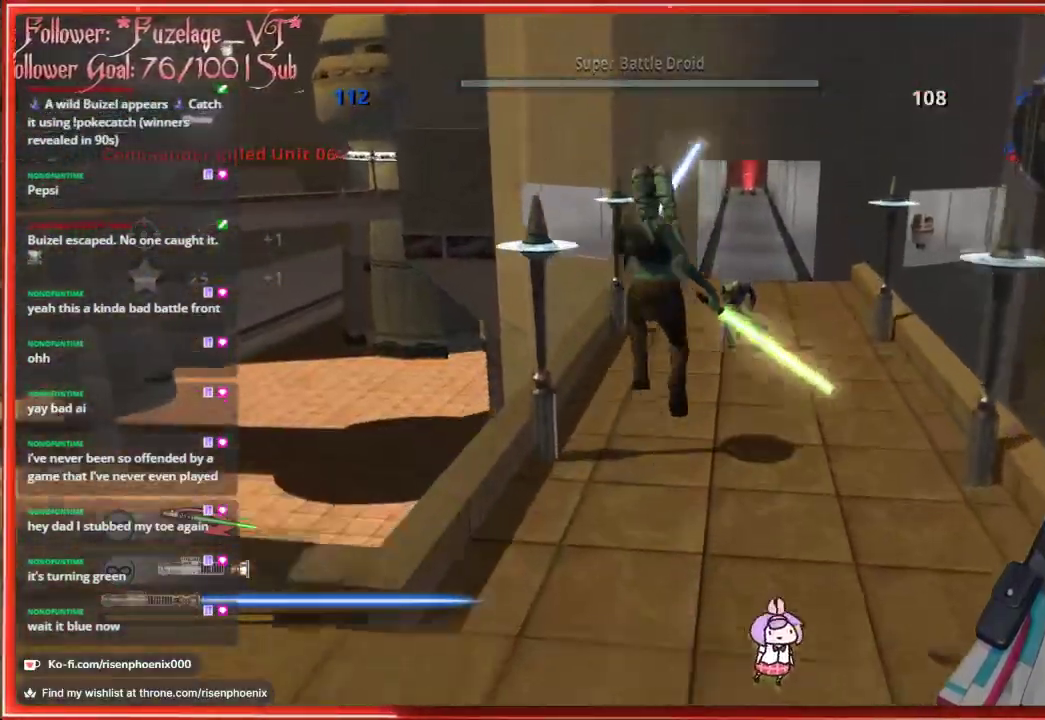
{"buttons": ["R2"], "left_stick": "down-right", "right_stick": "right", "events": [[33, "left_stick", "up"], [83, "right_stick", "down-right"], [117, "R2", "down"], [133, "left_stick", "right"], [217, "left_stick", "down"], [250, "R2", "up"], [433, "left_stick", "down-right"], [433, "right_stick", "right"], [467, "R2", "down"]]}
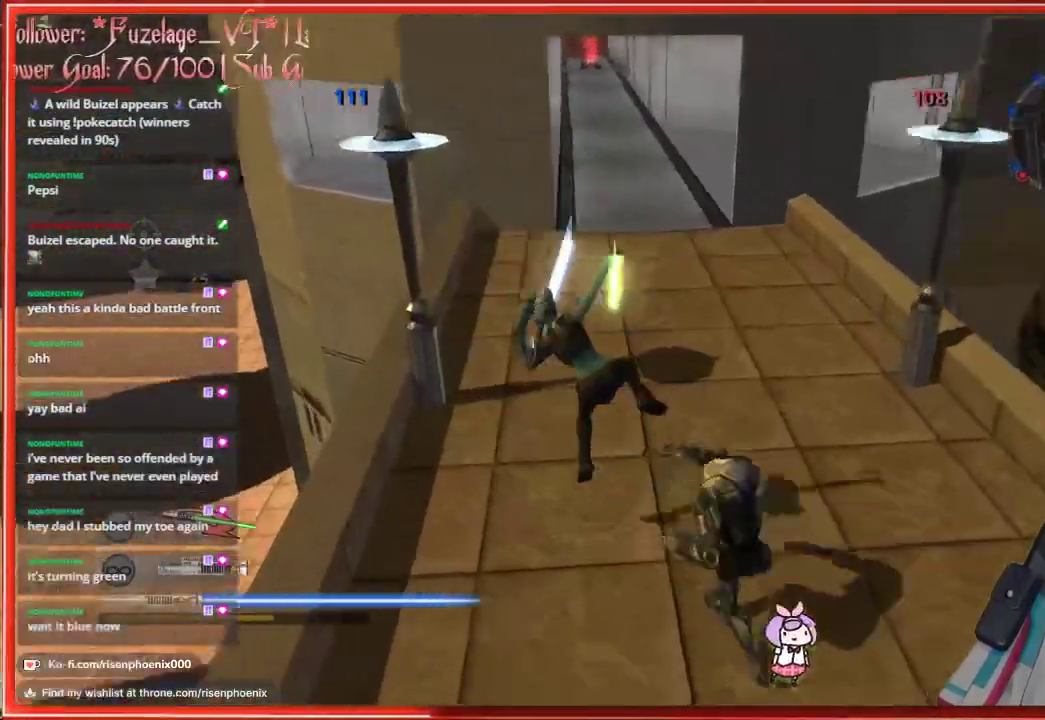
{"buttons": [], "left_stick": "up", "right_stick": "right", "events": [[117, "R2", "up"], [300, "left_stick", "right"], [483, "left_stick", "up"]]}
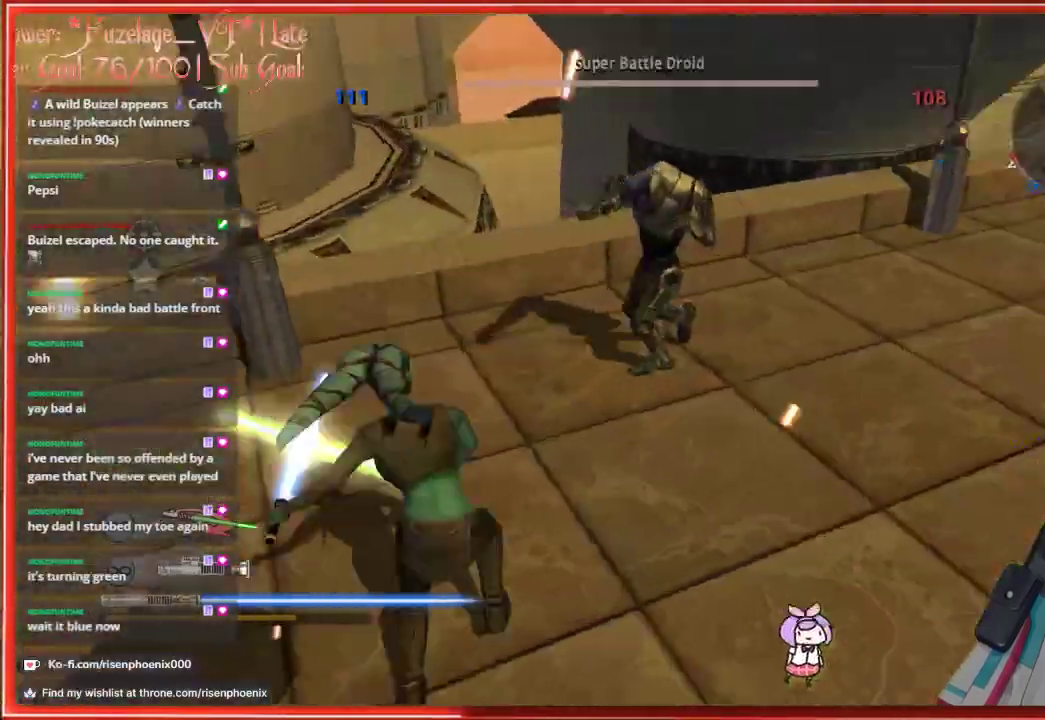
{"buttons": [], "left_stick": "right", "right_stick": "center", "events": [[17, "R2", "down"], [17, "right_stick", "center"], [150, "R2", "up"], [217, "R2", "down"], [333, "R2", "up"], [383, "R2", "down"], [450, "left_stick", "right"], [483, "R2", "up"]]}
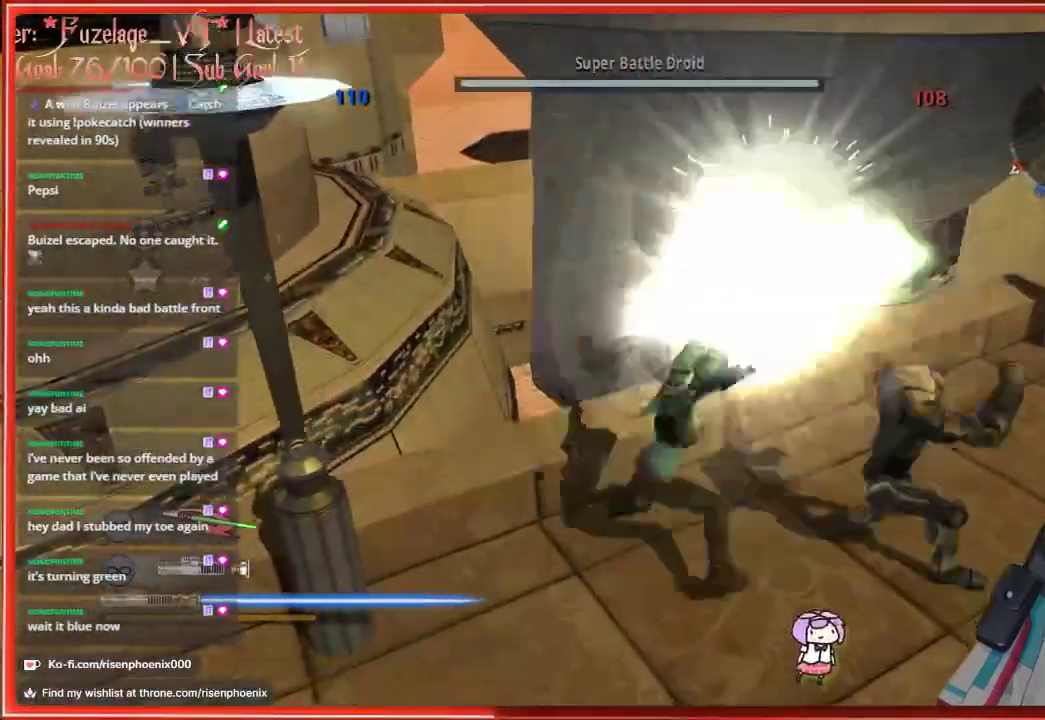
{"buttons": [], "left_stick": "down", "right_stick": "left", "events": [[17, "left_stick", "down-right"], [33, "right_stick", "right"], [217, "right_stick", "down-right"], [233, "left_stick", "right"], [333, "right_stick", "center"], [450, "right_stick", "left"], [500, "left_stick", "down"]]}
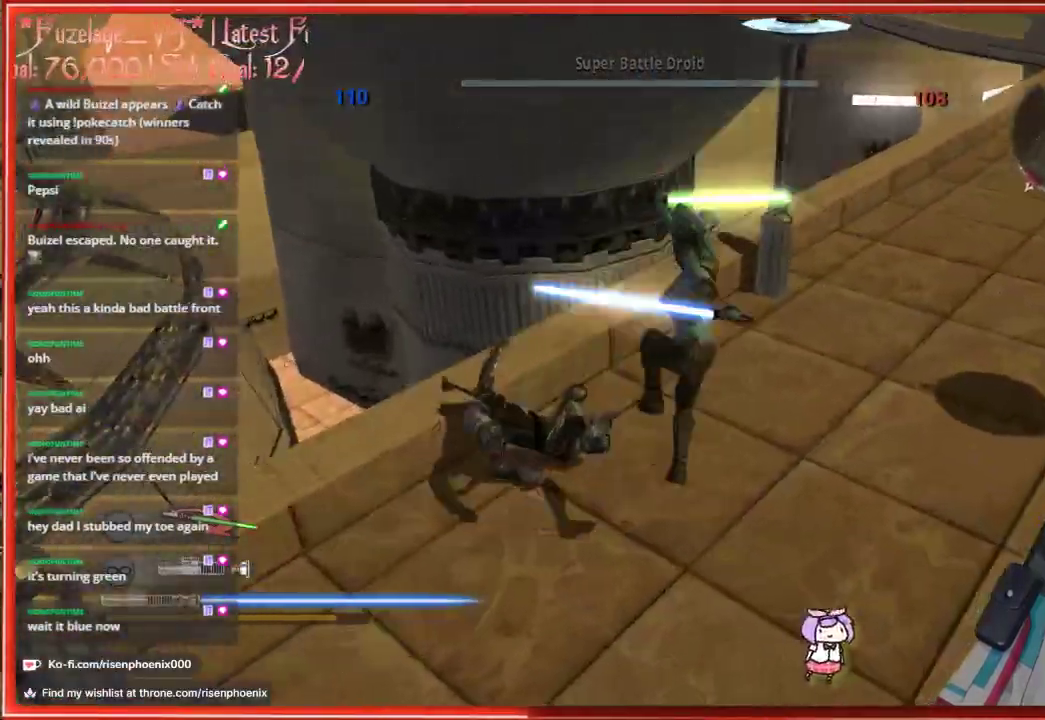
{"buttons": [], "left_stick": "up-left", "right_stick": "left", "events": [[50, "left_stick", "down-left"], [150, "left_stick", "left"], [267, "left_stick", "up-left"], [283, "right_stick", "center"], [450, "right_stick", "left"]]}
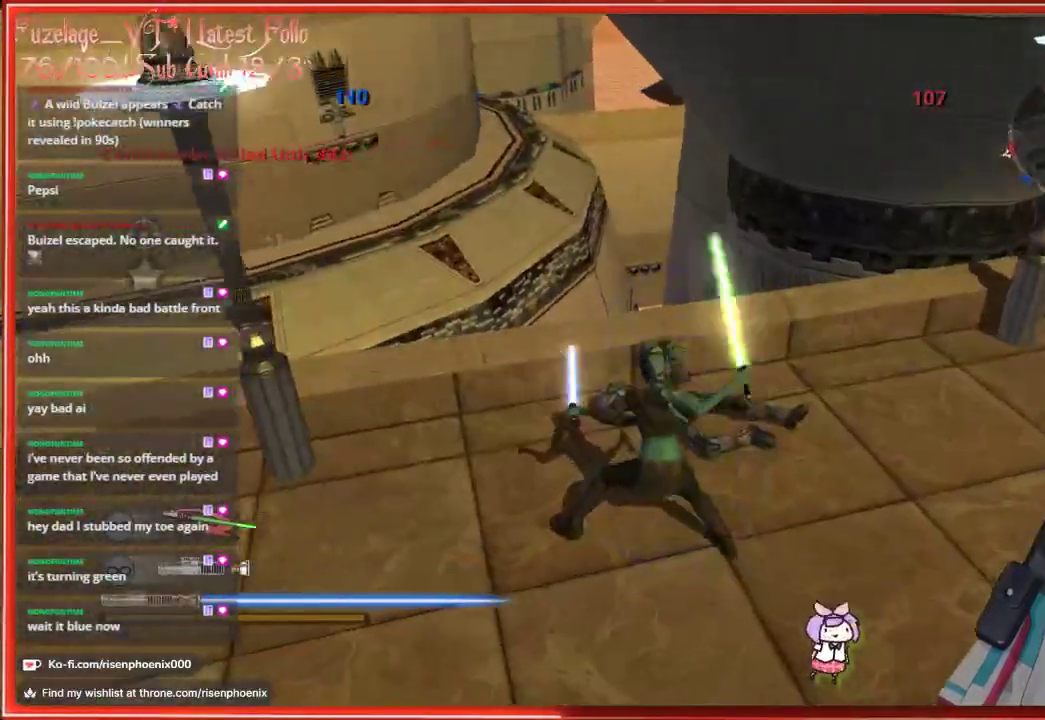
{"buttons": [], "left_stick": "up-left", "right_stick": "left", "events": [[33, "left_stick", "left"], [450, "left_stick", "up-left"]]}
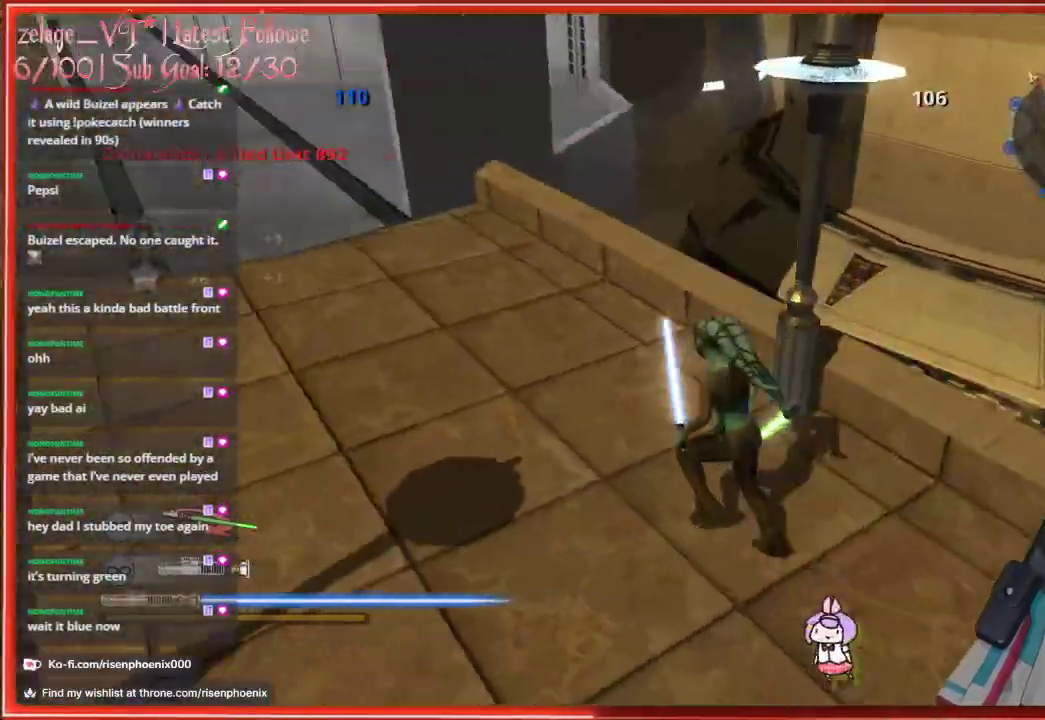
{"buttons": [], "left_stick": "up", "right_stick": "up-left", "events": [[100, "right_stick", "center"], [150, "left_stick", "up"], [333, "right_stick", "up"], [400, "right_stick", "up-left"]]}
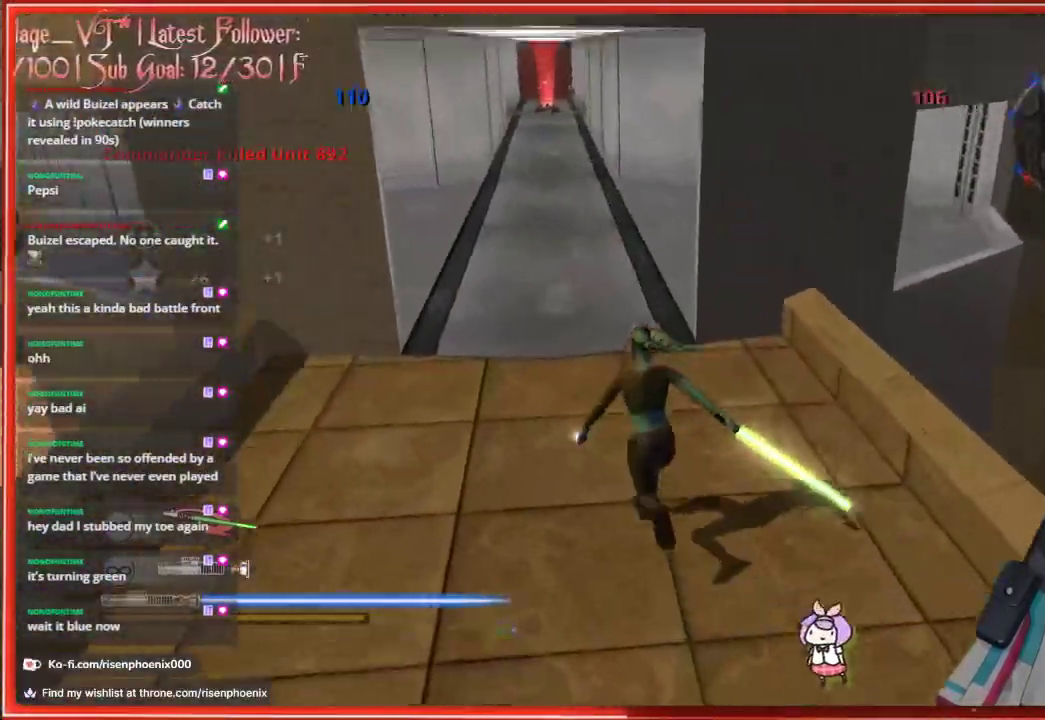
{"buttons": [], "left_stick": "up", "right_stick": "center", "events": [[50, "L3", "down"], [167, "right_stick", "center"], [183, "L3", "up"]]}
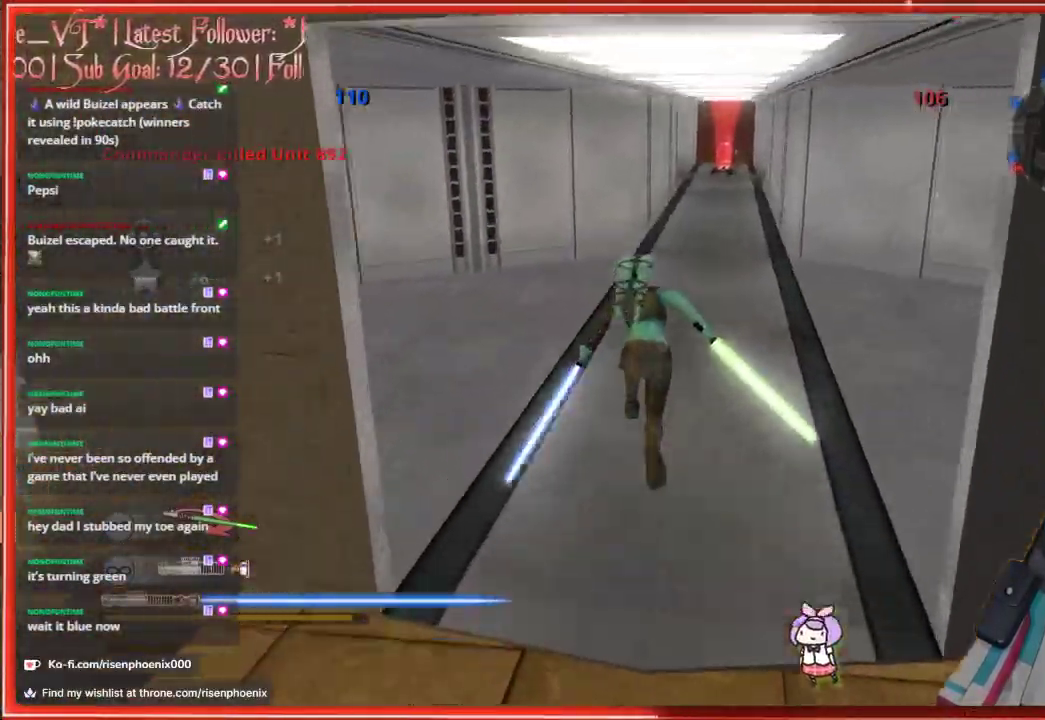
{"buttons": [], "left_stick": "up", "right_stick": "center", "events": []}
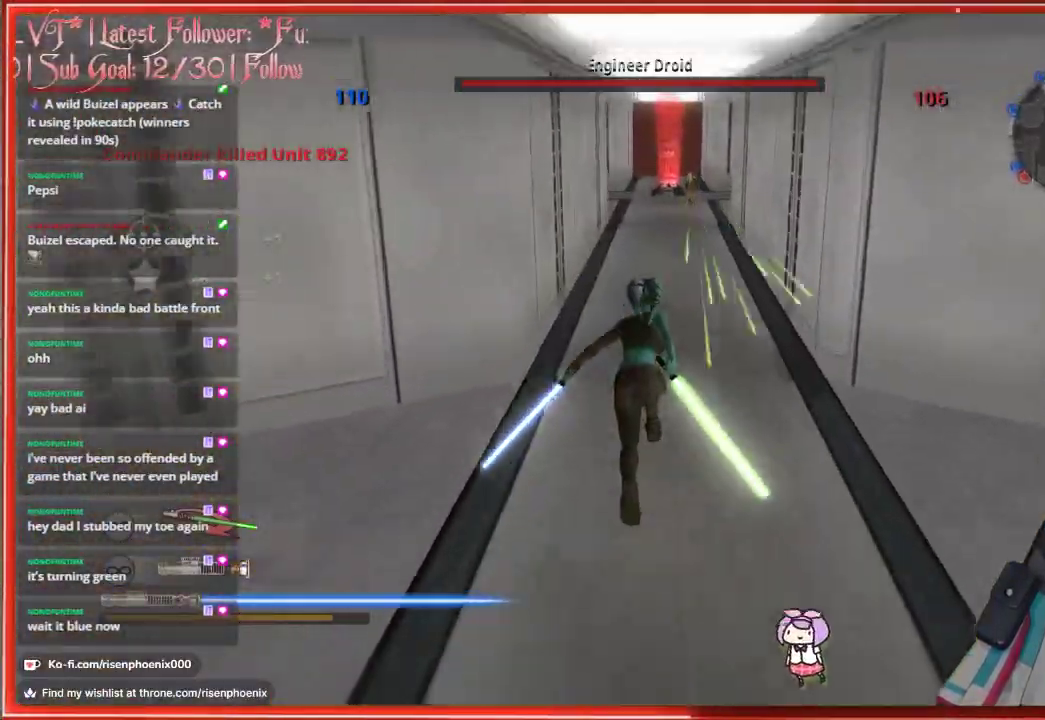
{"buttons": ["R2"], "left_stick": "up", "right_stick": "center", "events": [[217, "R2", "down"], [250, "right_stick", "up-right"], [350, "R2", "up"], [350, "right_stick", "center"], [433, "R2", "down"]]}
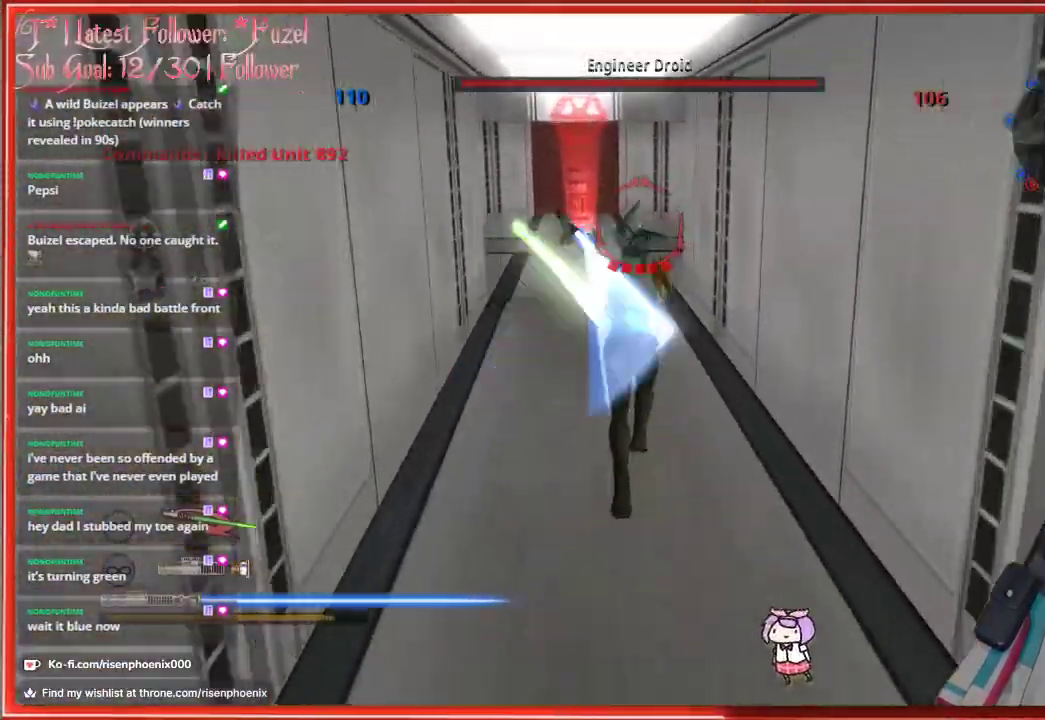
{"buttons": [], "left_stick": "center", "right_stick": "center", "events": [[17, "R2", "up"], [83, "R2", "down"], [117, "left_stick", "down-right"], [183, "R2", "up"], [233, "left_stick", "down"], [250, "R2", "down"], [333, "R2", "up"], [383, "right_stick", "down-right"], [450, "left_stick", "center"], [500, "right_stick", "center"]]}
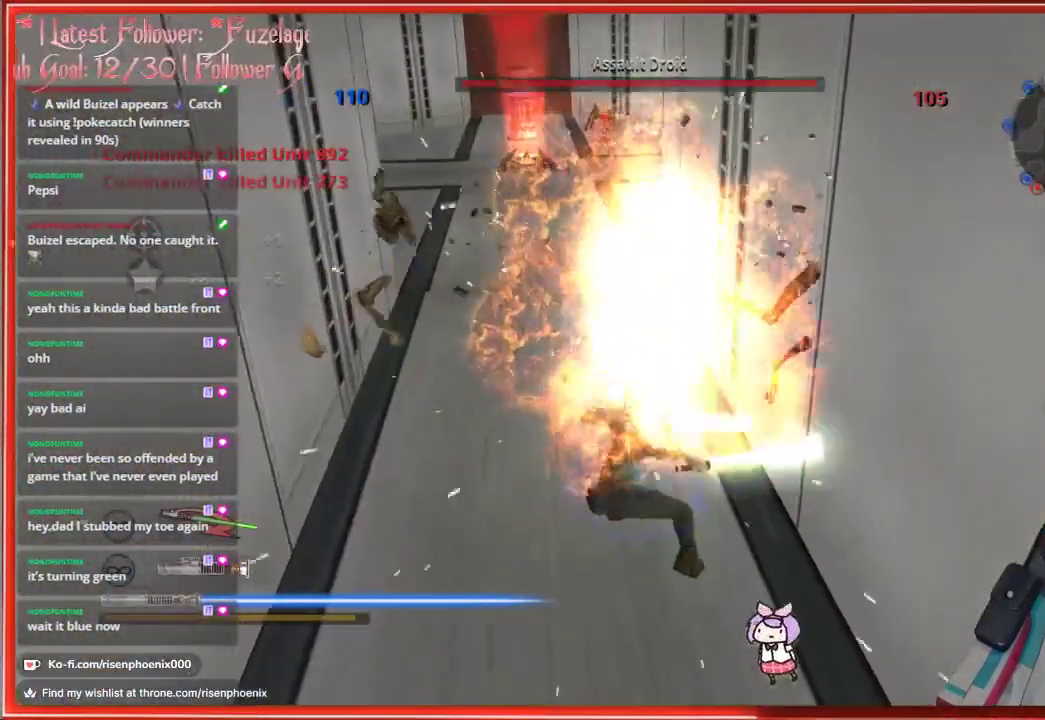
{"buttons": [], "left_stick": "up-left", "right_stick": "center", "events": [[50, "left_stick", "up-left"]]}
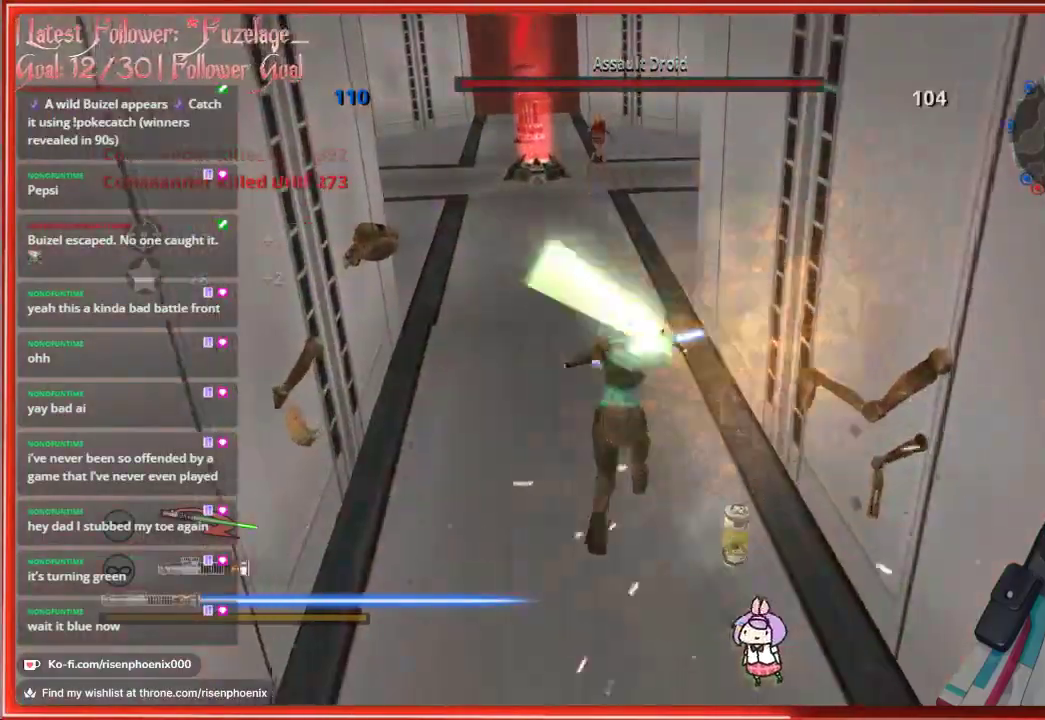
{"buttons": [], "left_stick": "up", "right_stick": "up-left", "events": [[67, "right_stick", "up"], [267, "right_stick", "up-left"], [317, "R2", "down"], [433, "R2", "up"], [500, "left_stick", "up"]]}
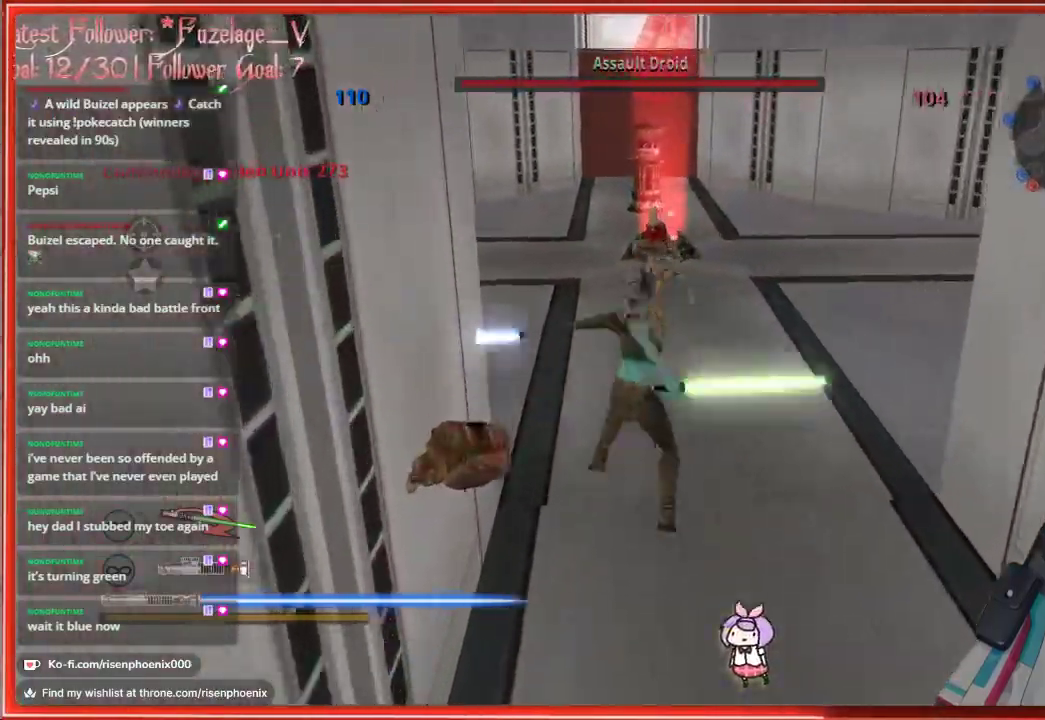
{"buttons": [], "left_stick": "up-left", "right_stick": "center", "events": [[17, "R2", "down"], [33, "right_stick", "center"], [117, "R2", "up"], [217, "R2", "down"], [300, "R2", "up"], [383, "R2", "down"], [433, "left_stick", "up-left"], [483, "R2", "up"]]}
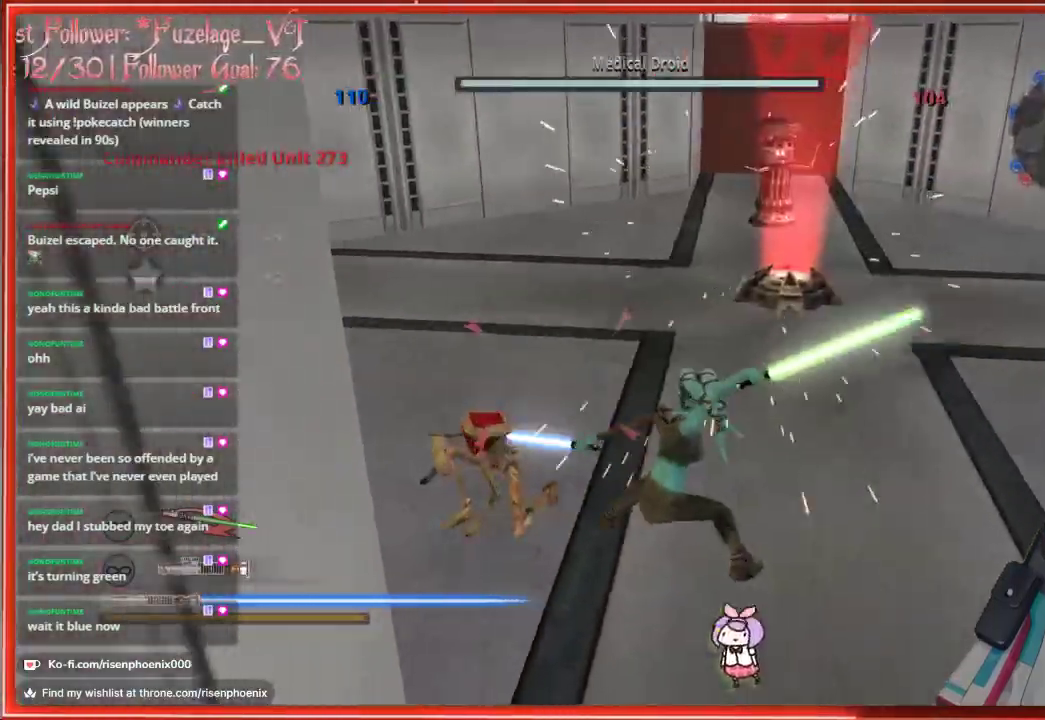
{"buttons": [], "left_stick": "up-left", "right_stick": "center", "events": [[17, "right_stick", "left"], [183, "R2", "down"], [283, "R2", "up"], [500, "right_stick", "center"]]}